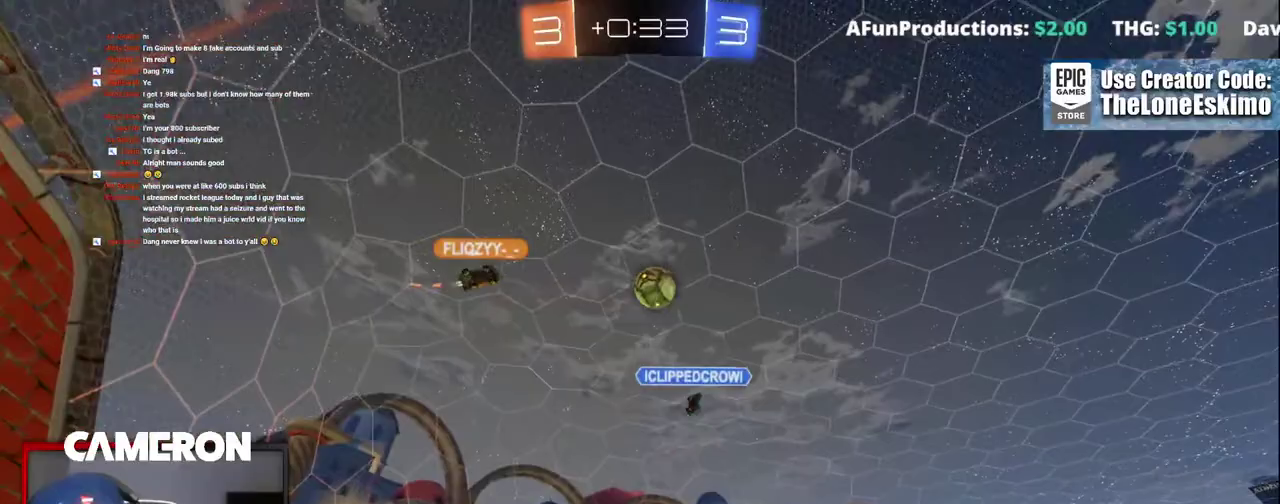
Gameplay with a controller (Xbox layout); each line is a JSON object with the inputs held at the frame after it. "events" lists button and stick changes between this image and that frame as [ms after this image, input, new state], when the widget could be followed in between. This document gives stick clicks only as held states, not as events. Not read: L1 R1.
{"buttons": ["R2"], "left_stick": "right", "right_stick": "center", "events": [[383, "L2", "up"], [383, "R2", "down"], [417, "left_stick", "right"]]}
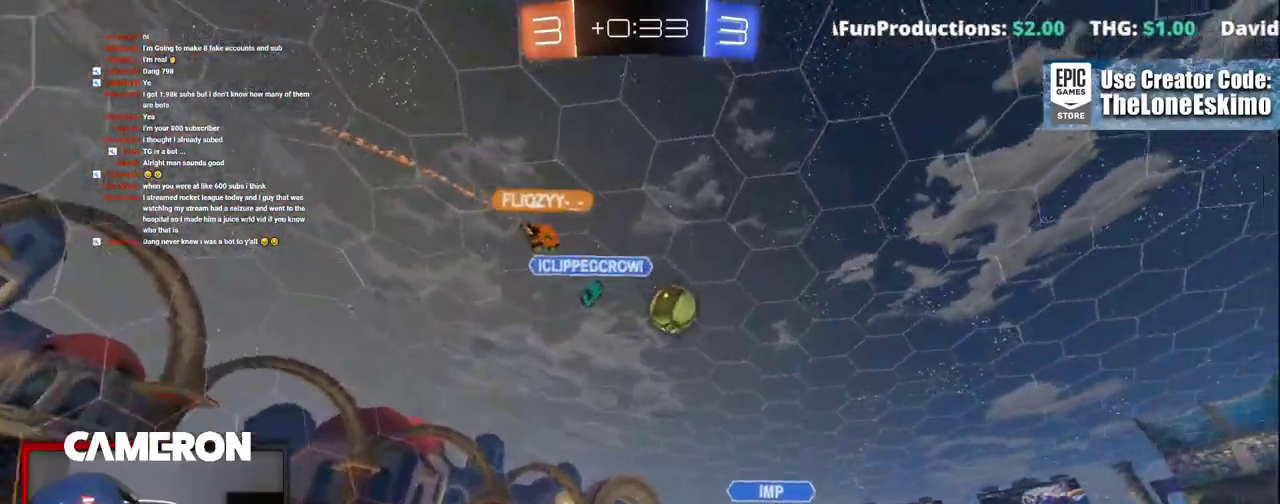
{"buttons": ["R2"], "left_stick": "right", "right_stick": "center", "events": []}
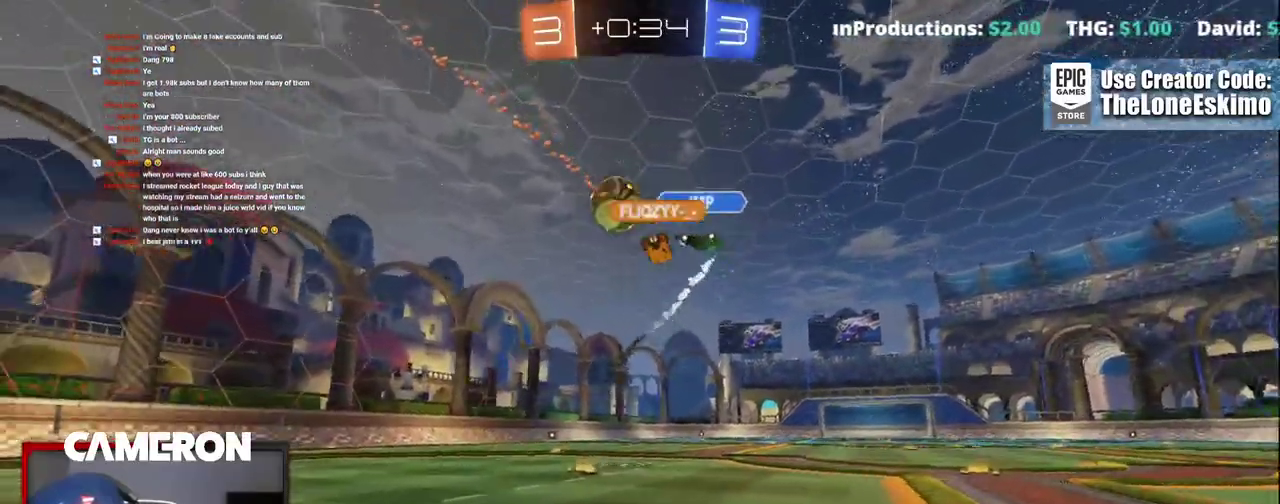
{"buttons": ["R2"], "left_stick": "right", "right_stick": "center", "events": [[350, "X", "down"], [483, "X", "up"]]}
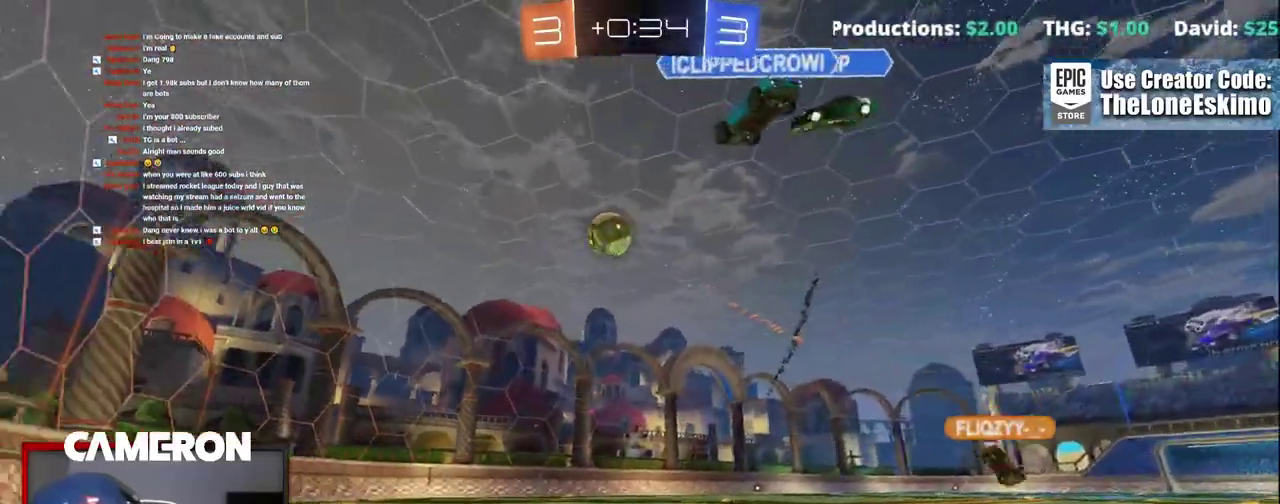
{"buttons": ["R2"], "left_stick": "right", "right_stick": "center", "events": []}
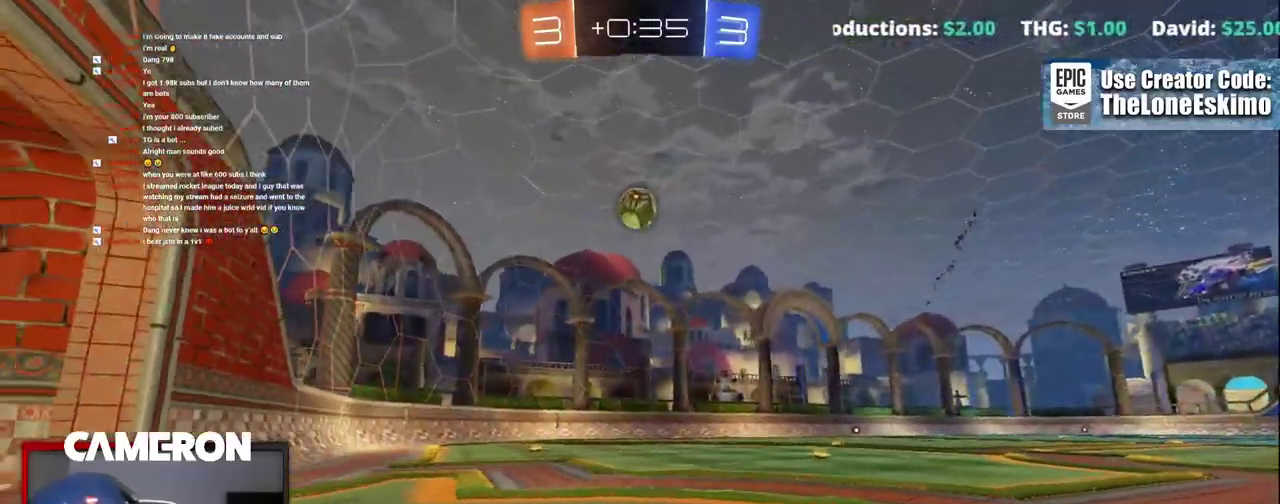
{"buttons": ["B", "R2"], "left_stick": "center", "right_stick": "center", "events": [[133, "left_stick", "up-right"], [200, "left_stick", "center"], [317, "left_stick", "right"], [433, "B", "down"], [433, "left_stick", "center"]]}
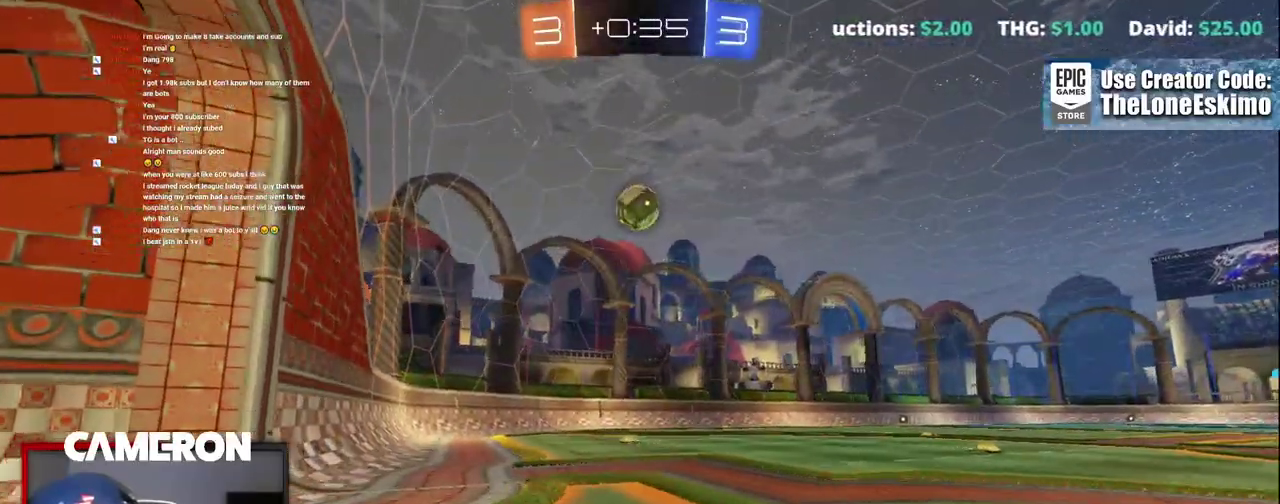
{"buttons": ["R2"], "left_stick": "center", "right_stick": "center", "events": [[433, "B", "up"]]}
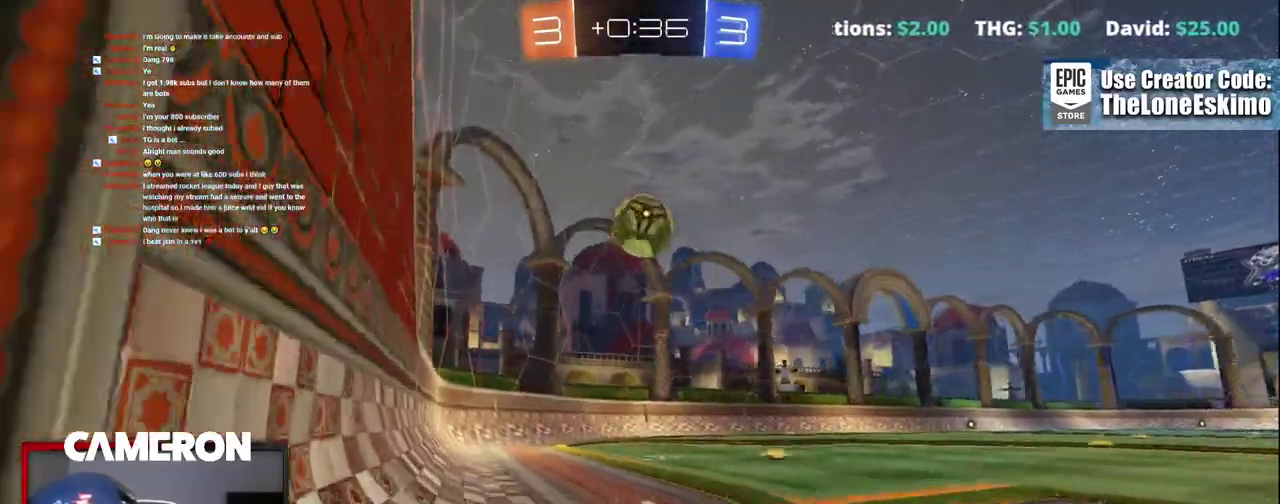
{"buttons": ["B", "R2"], "left_stick": "right", "right_stick": "center", "events": [[167, "B", "down"], [383, "left_stick", "right"]]}
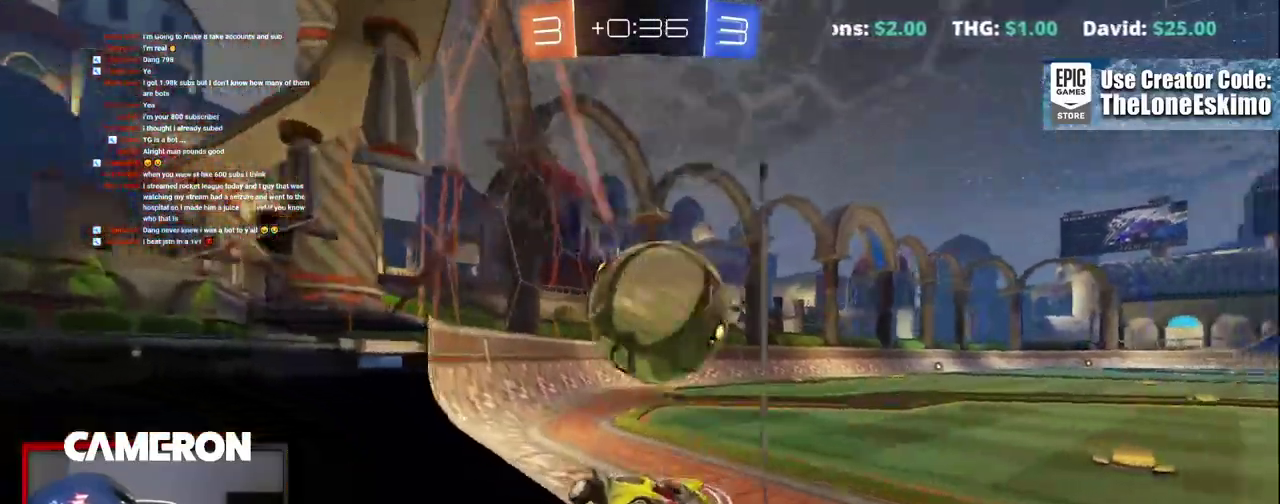
{"buttons": ["R2"], "left_stick": "right", "right_stick": "center", "events": [[217, "B", "up"]]}
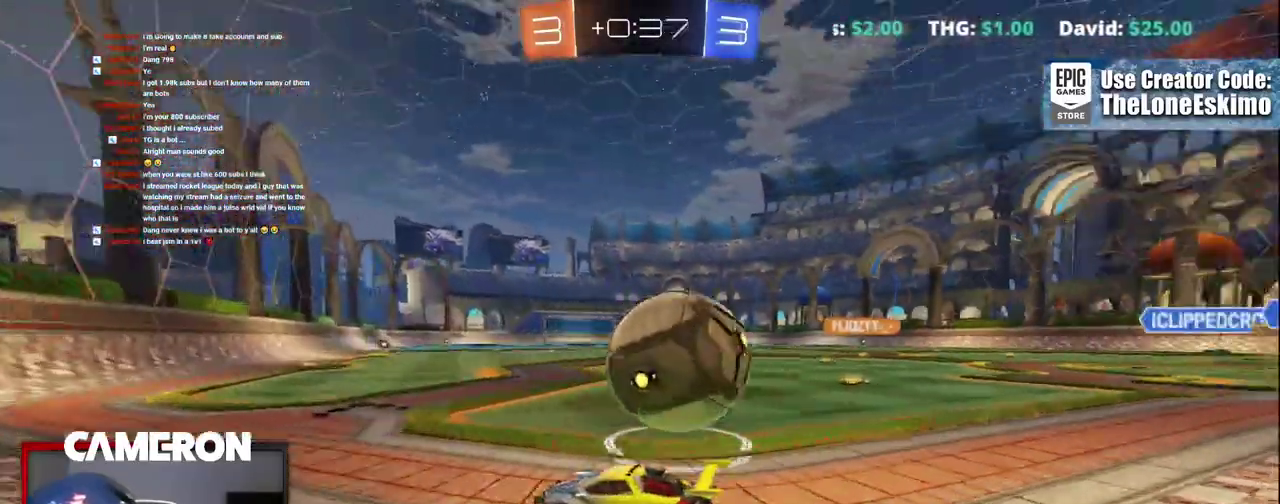
{"buttons": ["R2"], "left_stick": "center", "right_stick": "center", "events": [[100, "L2", "down"], [250, "L2", "up"], [300, "left_stick", "center"]]}
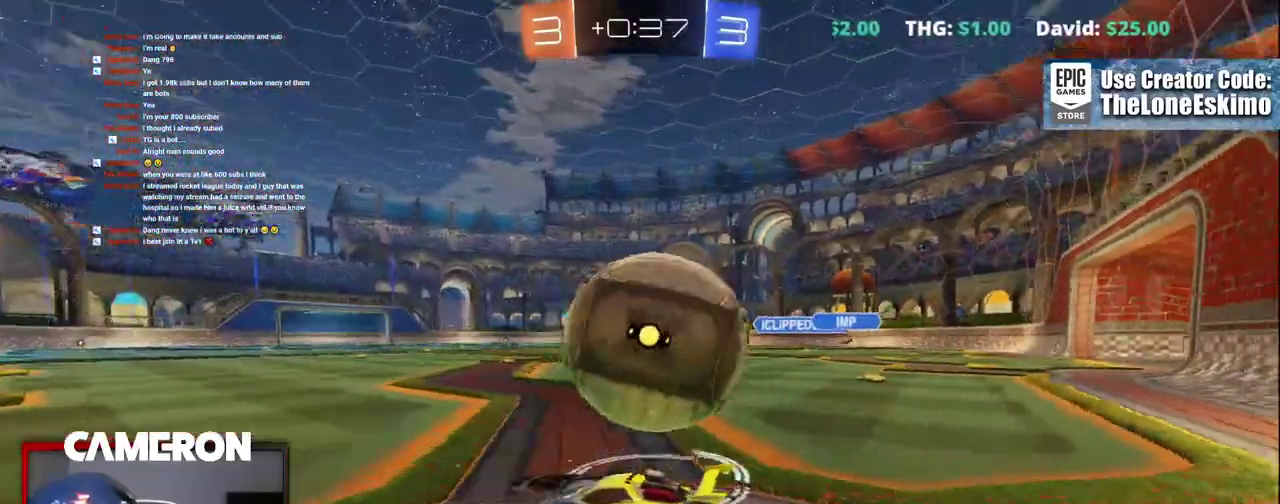
{"buttons": ["R2"], "left_stick": "center", "right_stick": "center", "events": [[17, "left_stick", "right"], [100, "R2", "up"], [133, "L2", "down"], [183, "R2", "down"], [233, "L2", "up"], [250, "left_stick", "down-right"], [300, "left_stick", "center"]]}
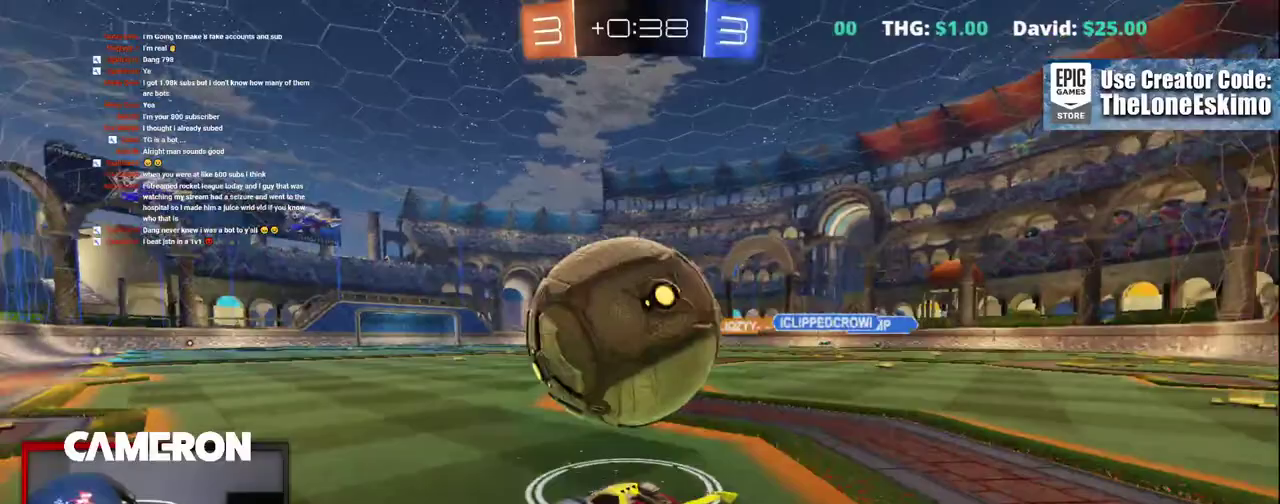
{"buttons": ["R2"], "left_stick": "left", "right_stick": "center", "events": [[150, "left_stick", "right"], [300, "left_stick", "center"], [433, "left_stick", "left"]]}
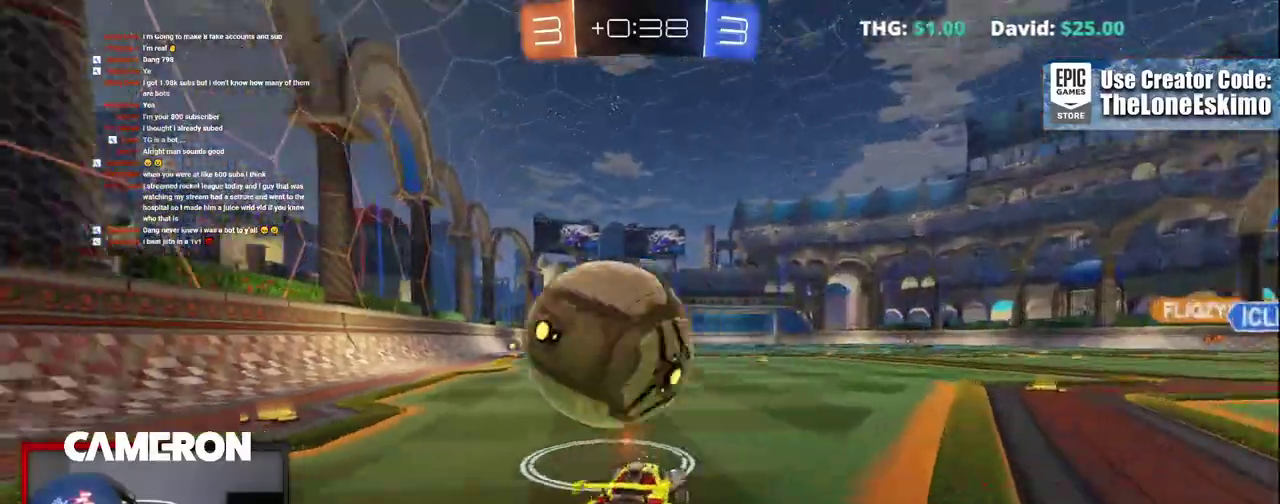
{"buttons": ["R2"], "left_stick": "right", "right_stick": "center"}
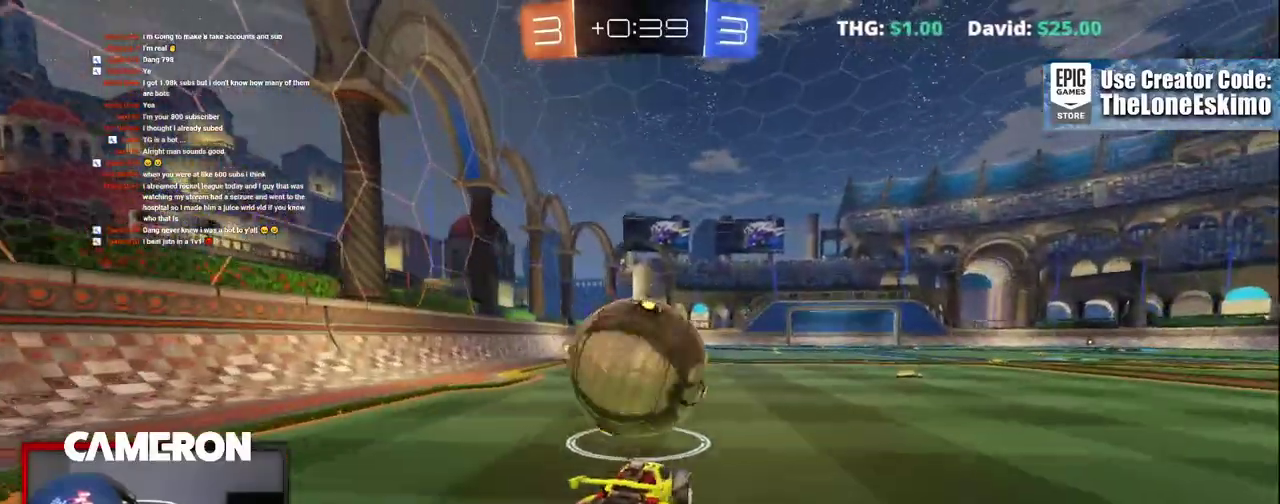
{"buttons": ["R2"], "left_stick": "center", "right_stick": "center"}
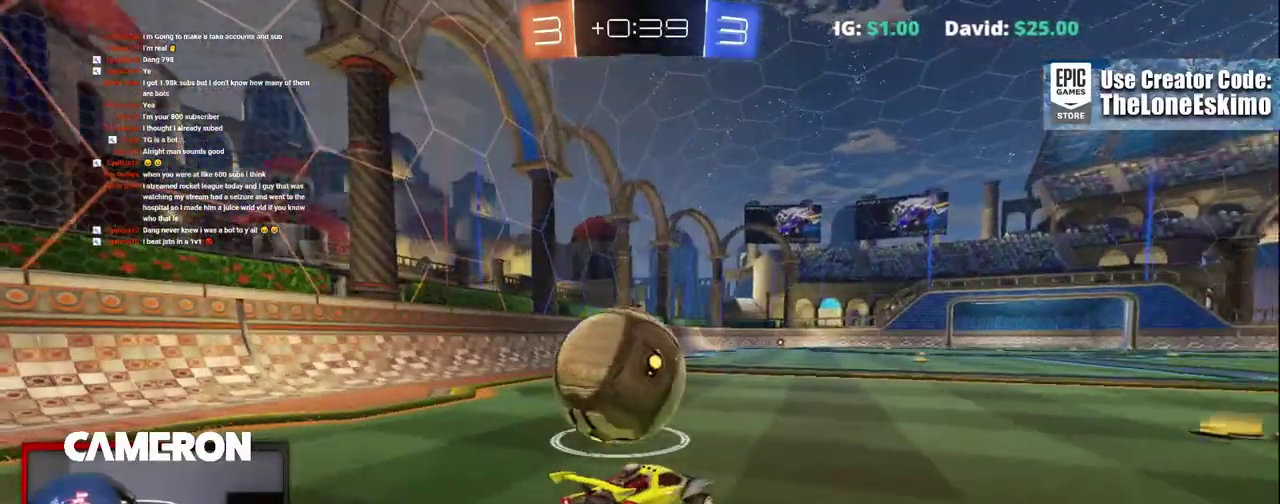
{"buttons": ["R2"], "left_stick": "up", "right_stick": "center"}
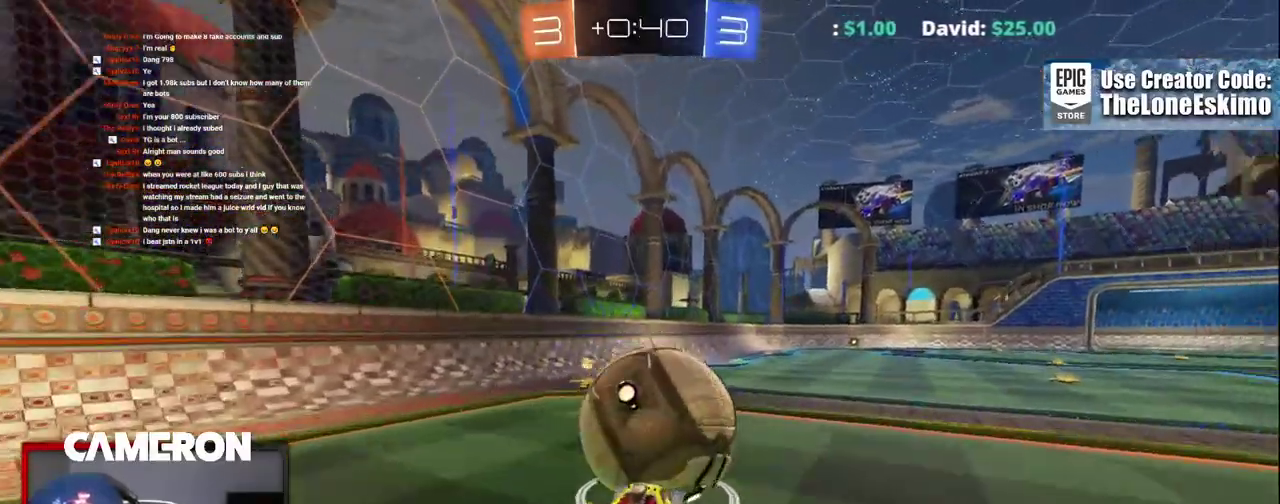
{"buttons": ["R2"], "left_stick": "center", "right_stick": "center"}
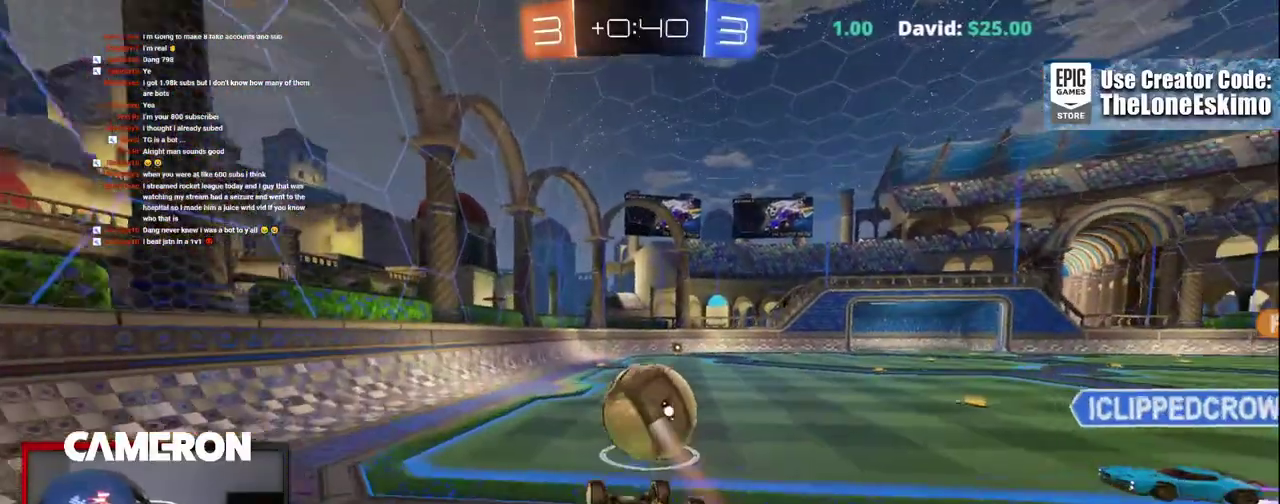
{"buttons": ["R2"], "left_stick": "center", "right_stick": "center", "events": []}
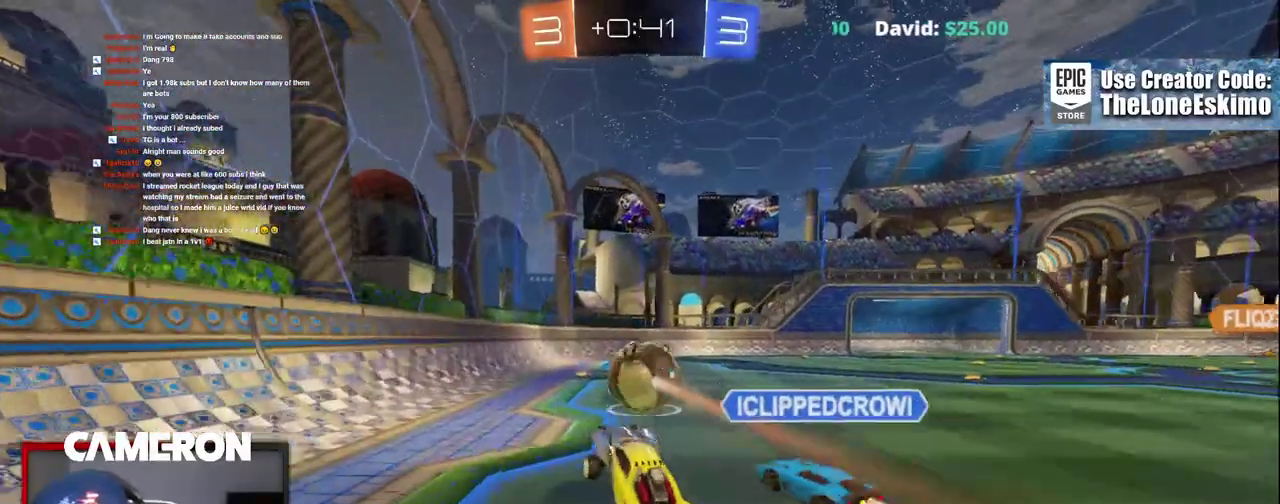
{"buttons": ["L2"], "left_stick": "center", "right_stick": "center", "events": [[67, "left_stick", "right"], [217, "L2", "down"], [217, "R2", "up"], [283, "left_stick", "center"]]}
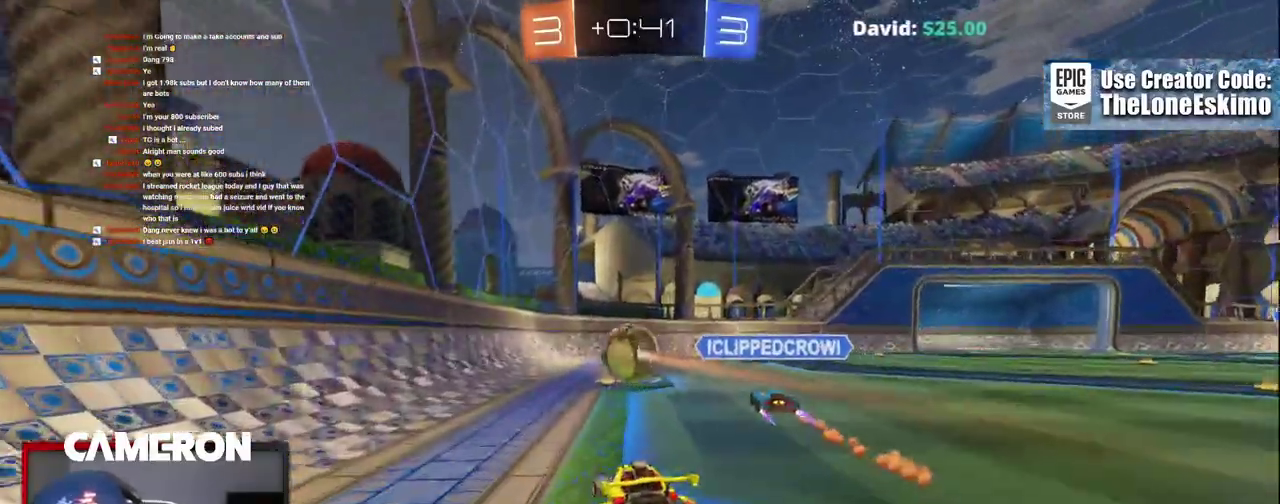
{"buttons": ["L2"], "left_stick": "center", "right_stick": "center", "events": [[283, "left_stick", "left"], [450, "left_stick", "center"]]}
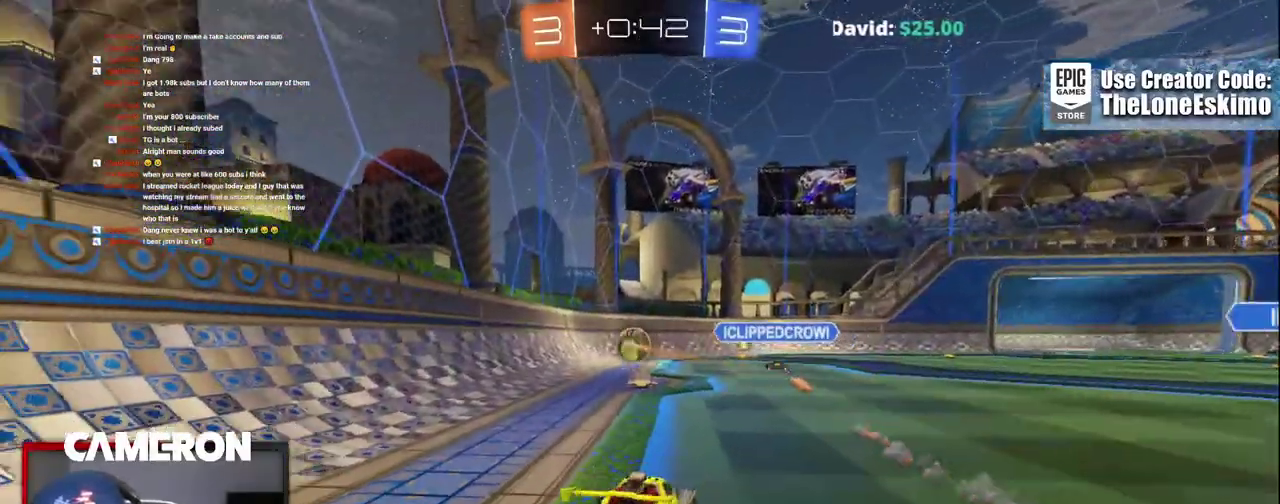
{"buttons": ["A", "L2"], "left_stick": "down", "right_stick": "center", "events": [[150, "left_stick", "down"], [217, "A", "down"], [317, "A", "up"], [400, "A", "down"]]}
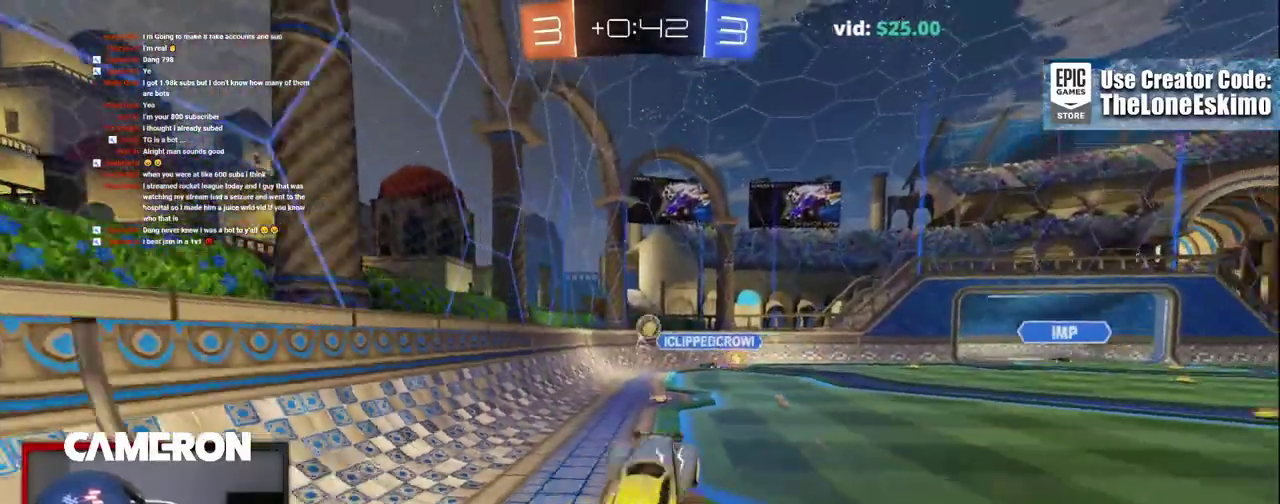
{"buttons": [], "left_stick": "up-right", "right_stick": "center", "events": [[67, "L2", "up"], [83, "A", "up"], [167, "left_stick", "center"], [217, "left_stick", "up-right"]]}
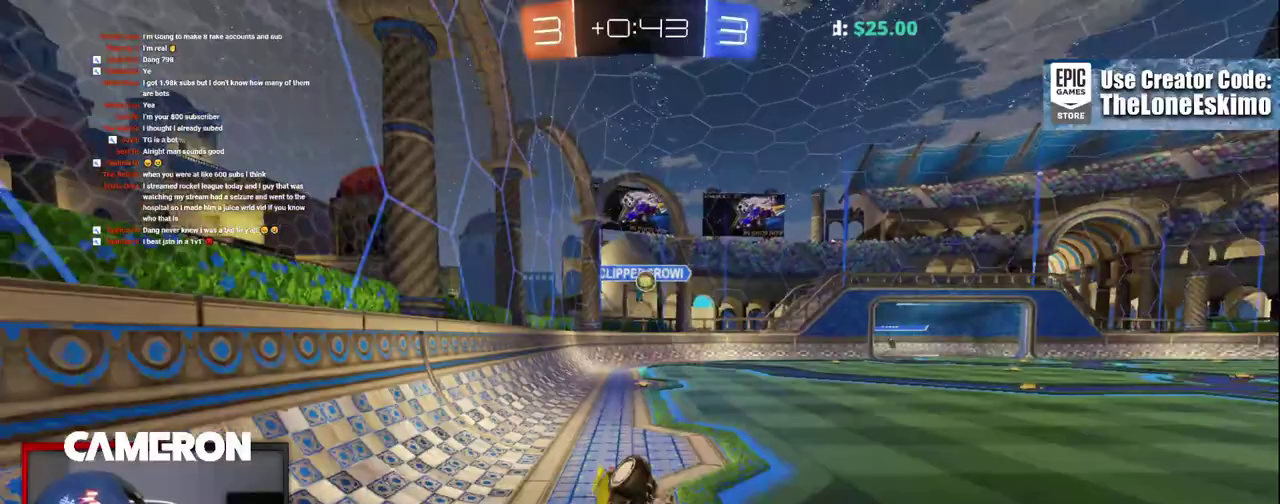
{"buttons": ["R2"], "left_stick": "up-left", "right_stick": "center"}
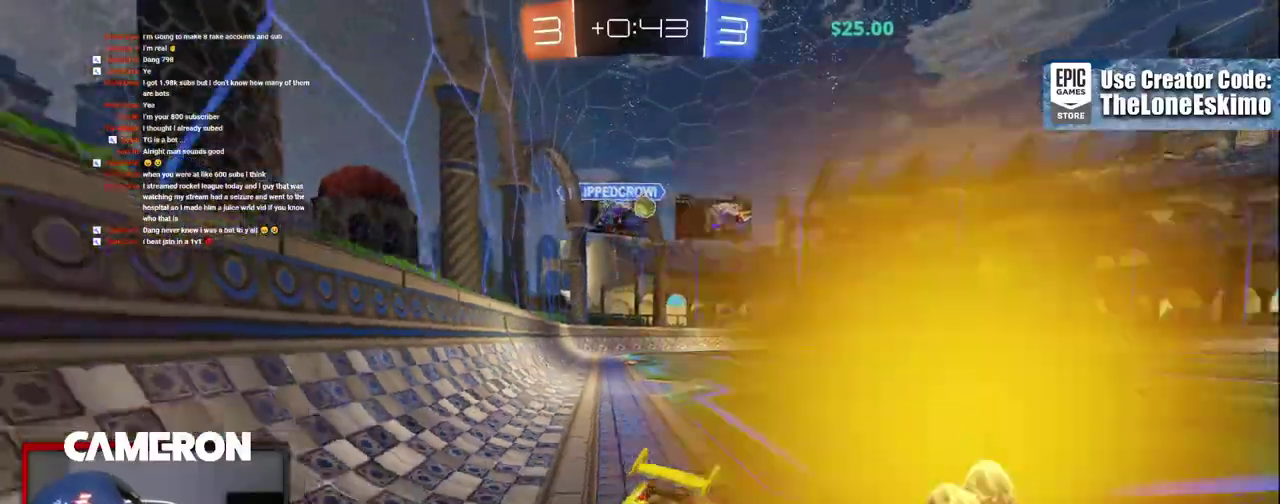
{"buttons": ["R2"], "left_stick": "right", "right_stick": "center", "events": [[183, "X", "down"], [350, "X", "up"], [383, "left_stick", "right"]]}